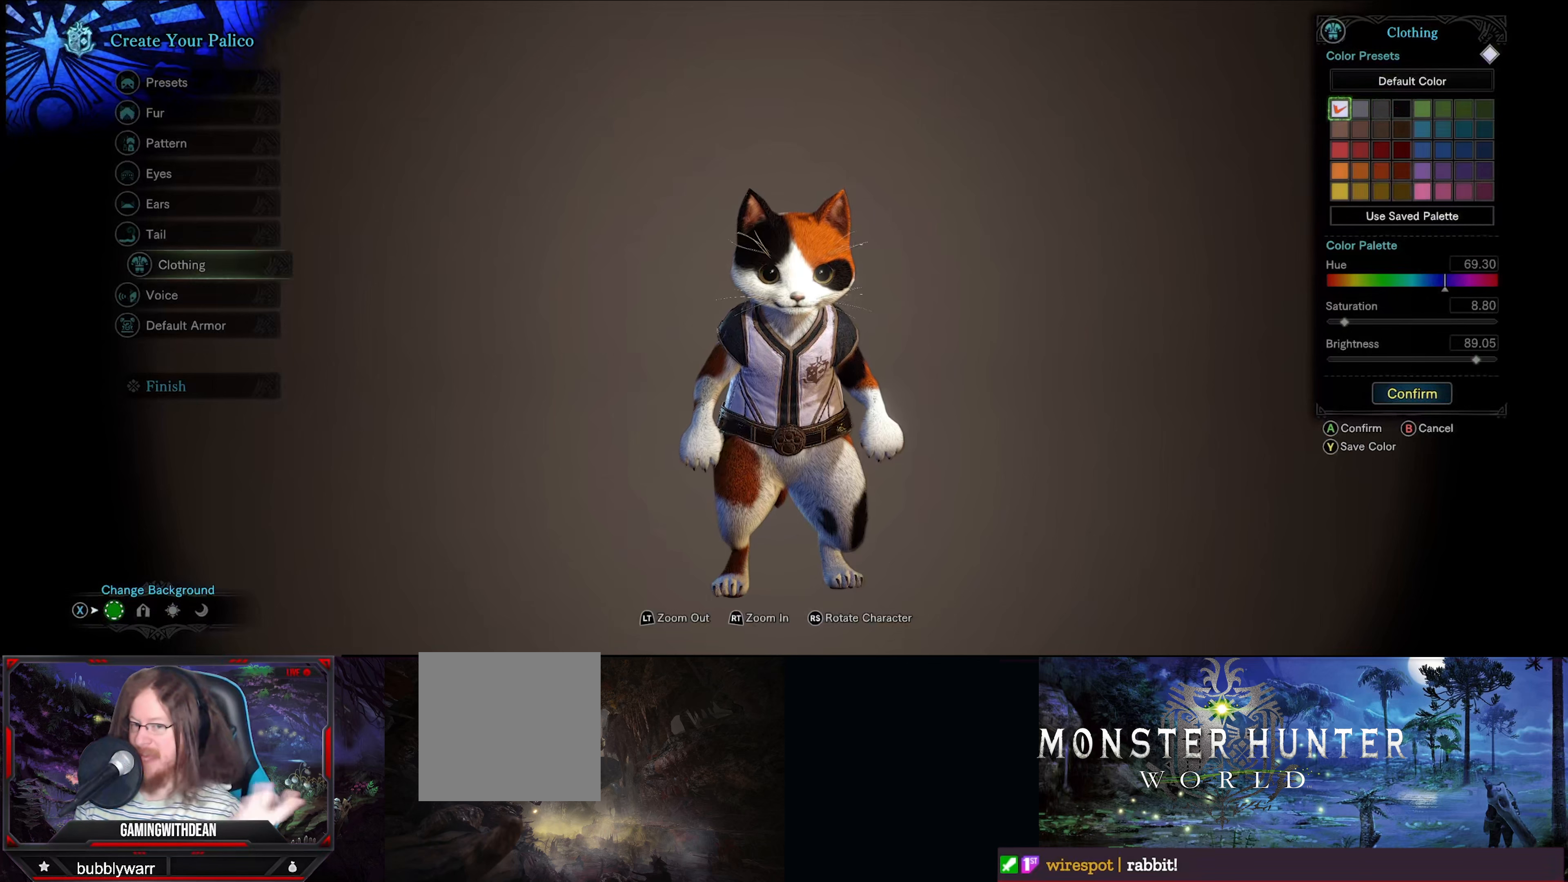
Gameplay with a controller (Xbox layout); each line is a JSON object with the inputs held at the frame after it. "events" lists button and stick changes between this image and that frame as [ms after this image, input, new state], when the widget could be followed in between. Not read: L3 R3.
{"buttons": ["DPAD_UP"], "left_stick": "center", "right_stick": "center", "events": [[500, "DPAD_UP", "down"]]}
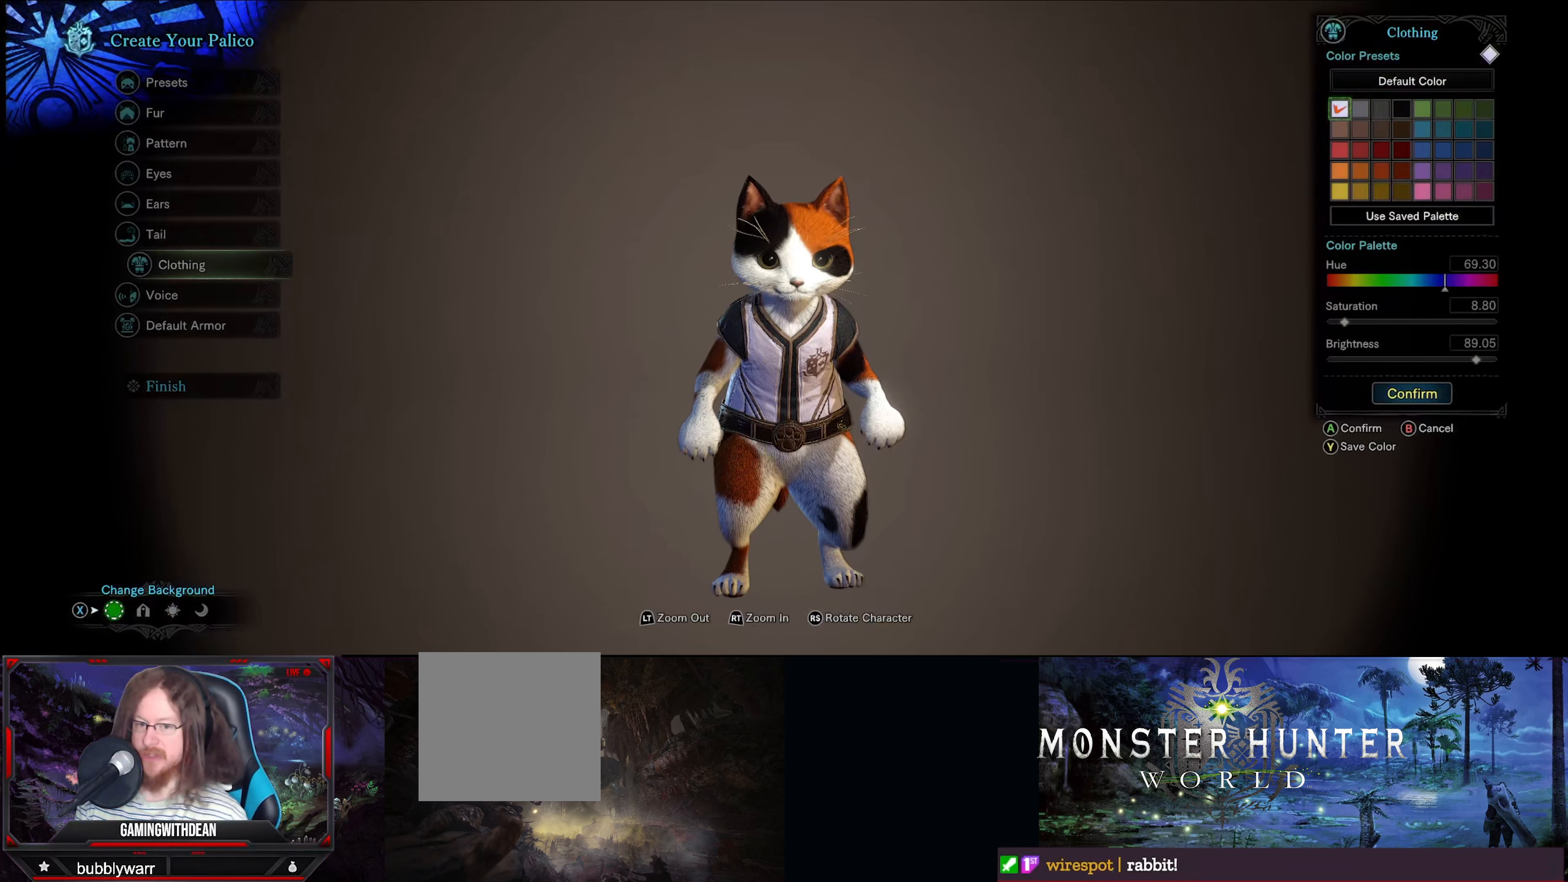
{"buttons": ["DPAD_UP"], "left_stick": "center", "right_stick": "center", "events": [[116, "DPAD_UP", "up"], [416, "DPAD_UP", "down"]]}
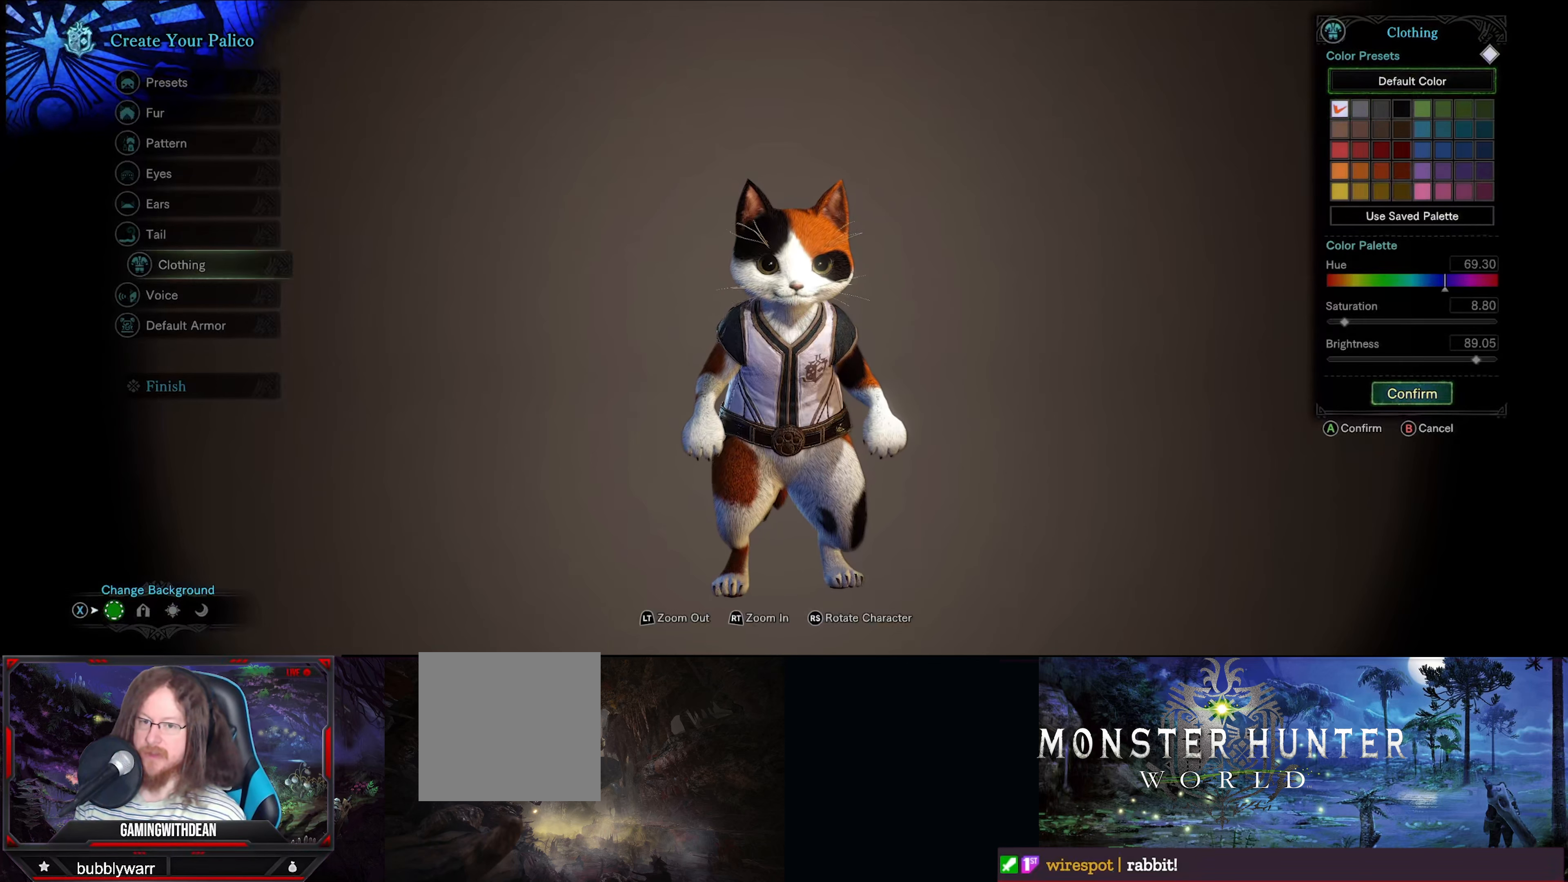
{"buttons": [], "left_stick": "center", "right_stick": "center", "events": [[50, "DPAD_UP", "up"]]}
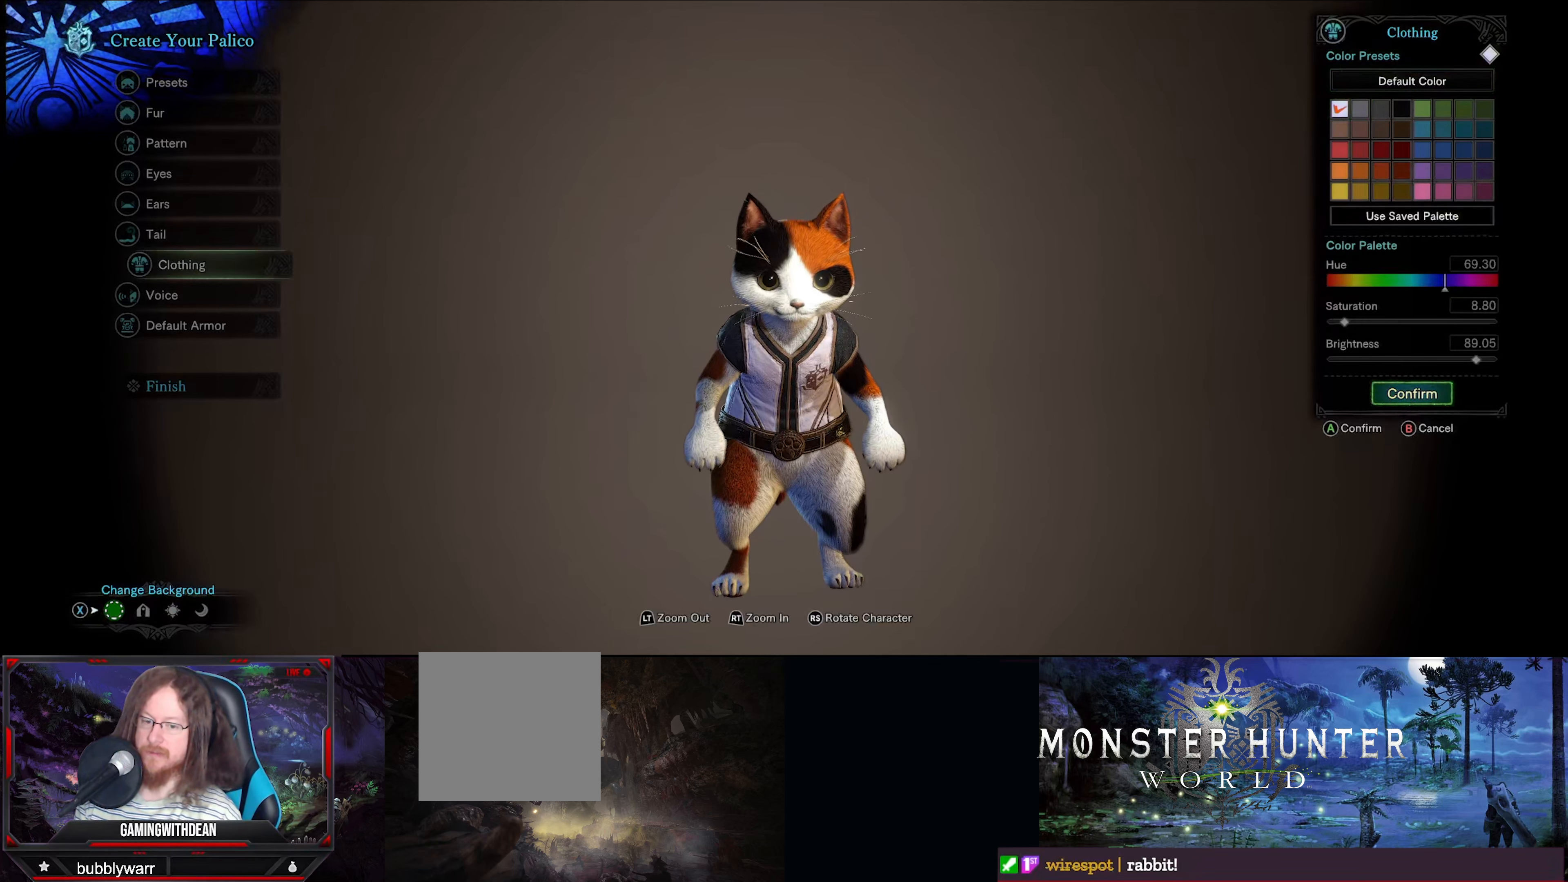
{"buttons": [], "left_stick": "center", "right_stick": "center", "events": []}
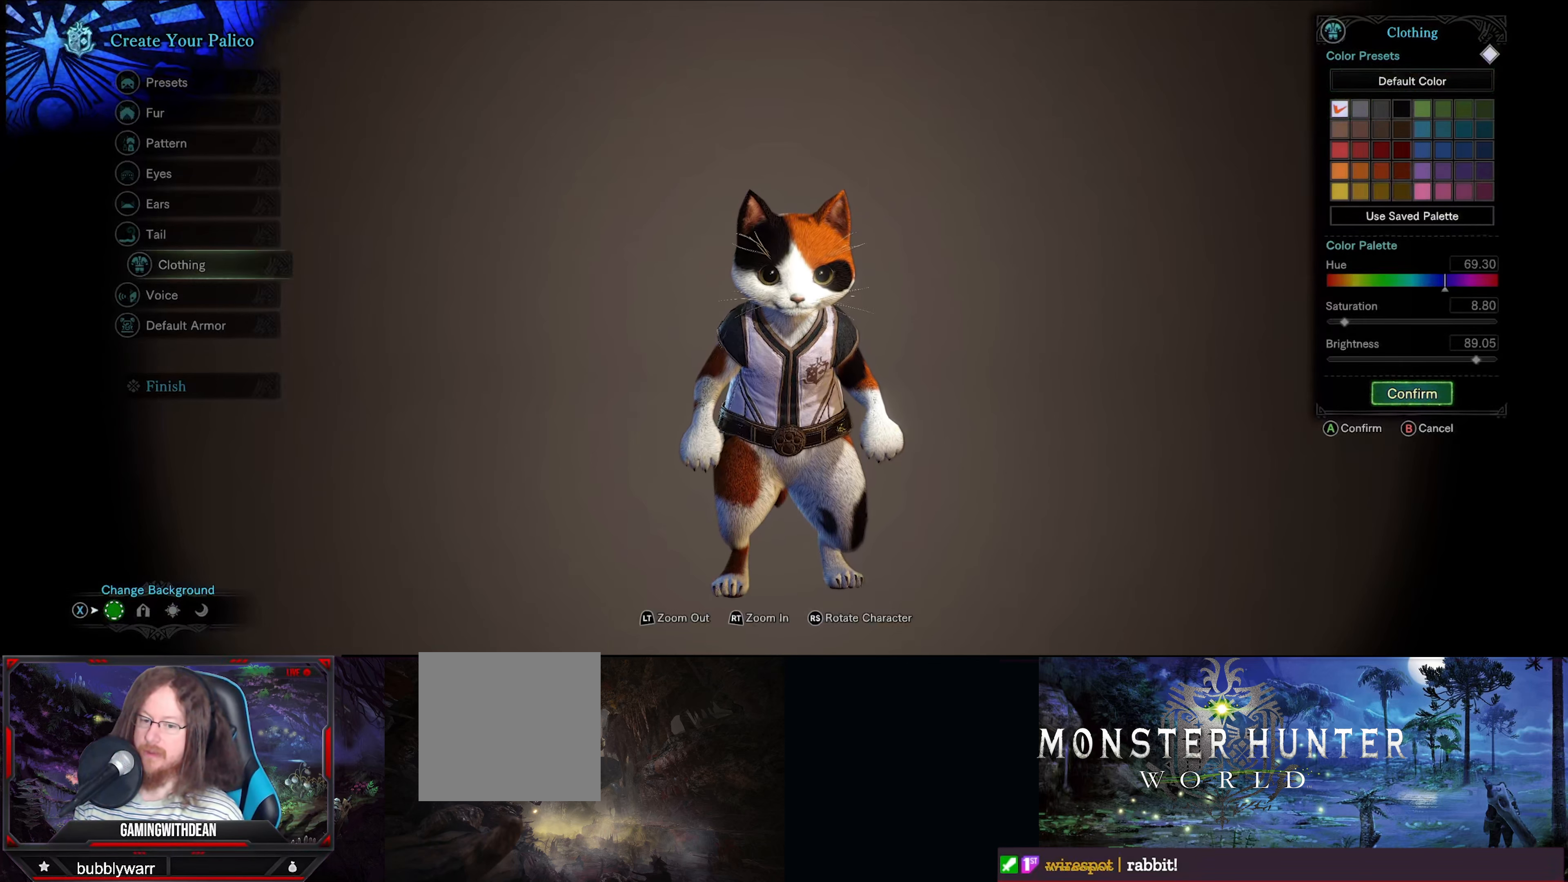
{"buttons": [], "left_stick": "center", "right_stick": "center", "events": []}
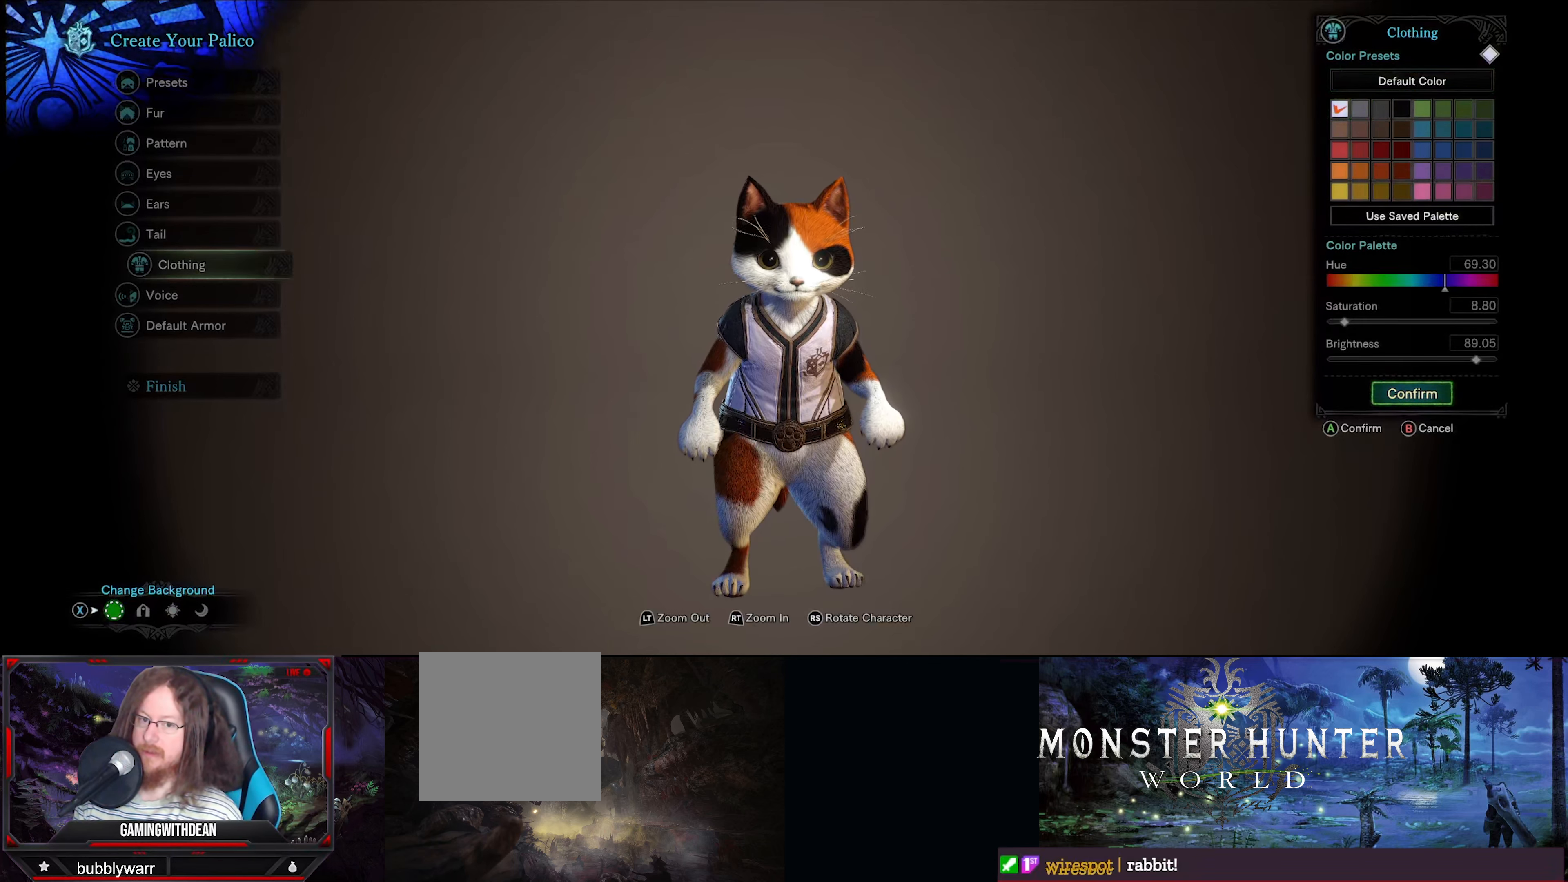
{"buttons": [], "left_stick": "center", "right_stick": "center", "events": [[283, "DPAD_DOWN", "down"], [433, "DPAD_DOWN", "up"]]}
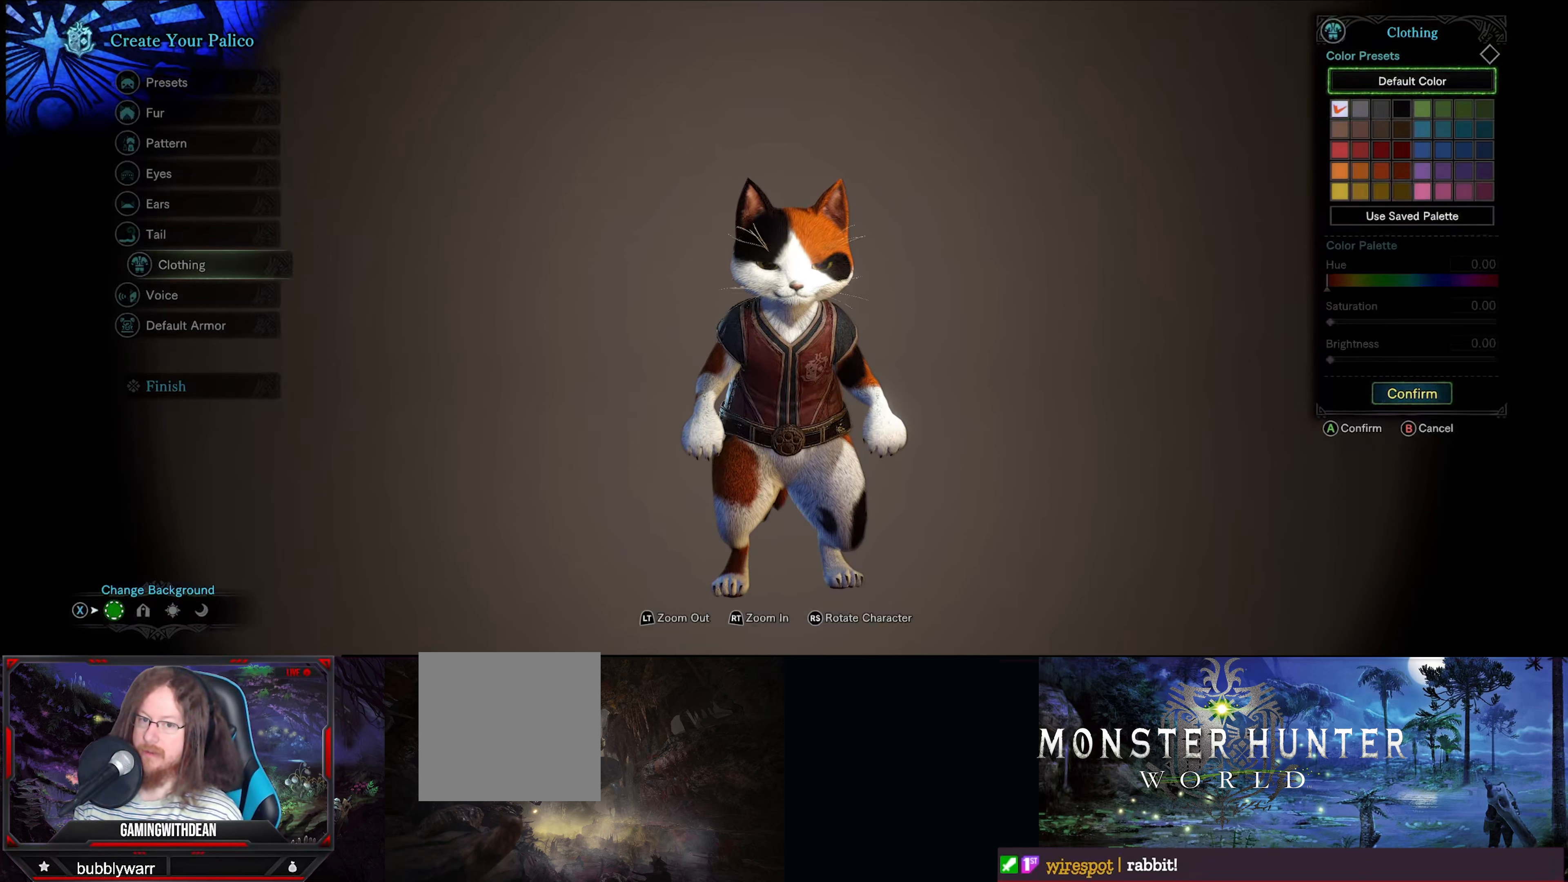
{"buttons": [], "left_stick": "center", "right_stick": "center", "events": [[350, "DPAD_DOWN", "down"], [483, "DPAD_DOWN", "up"]]}
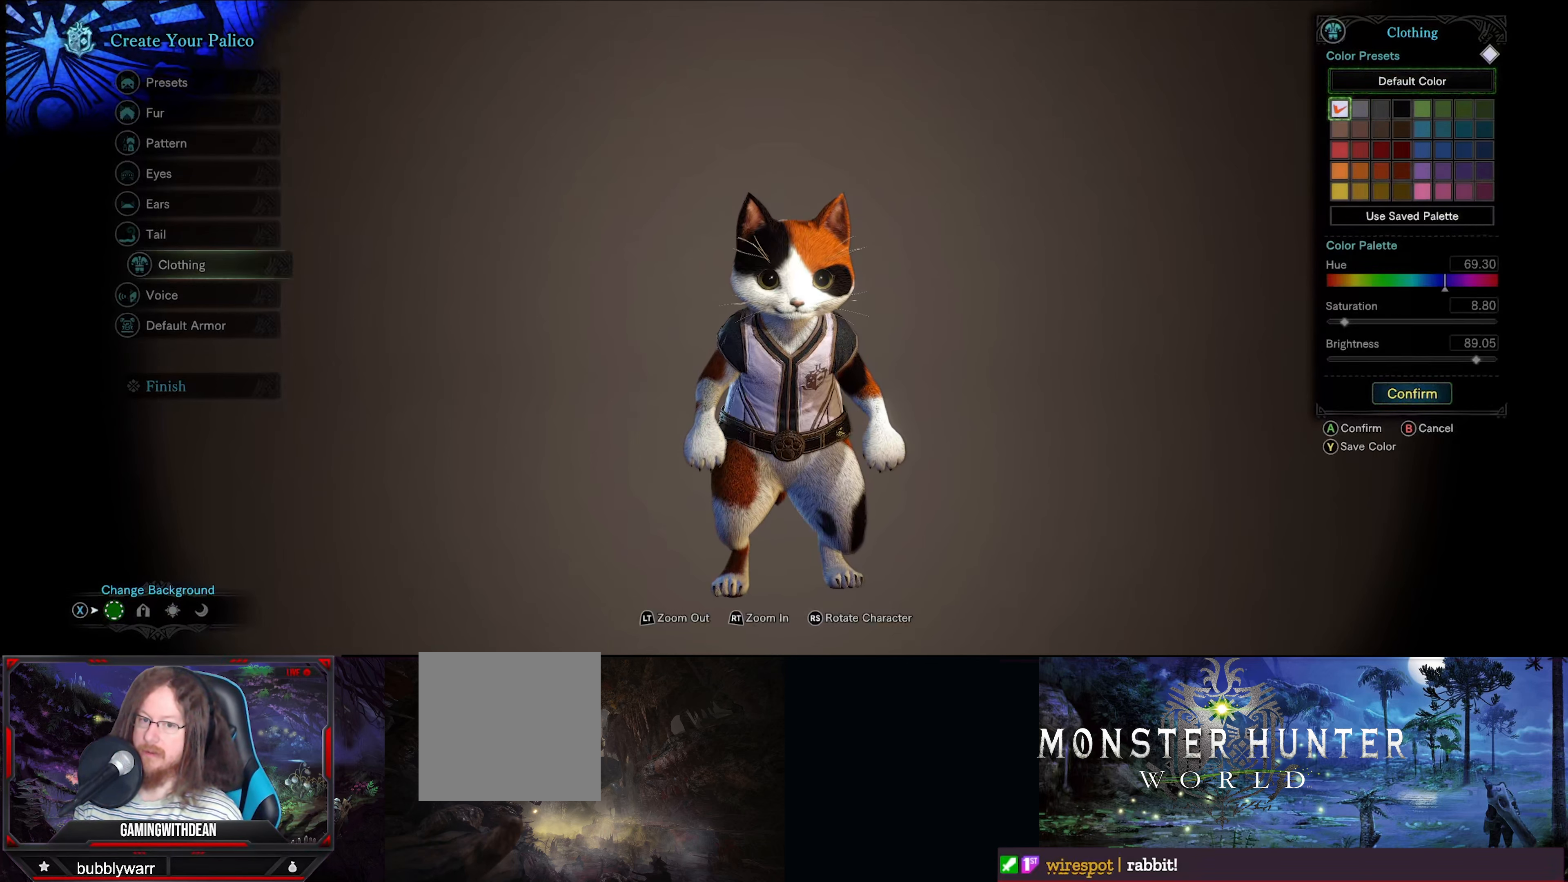
{"buttons": [], "left_stick": "center", "right_stick": "center", "events": [[50, "DPAD_DOWN", "down"], [150, "DPAD_DOWN", "up"], [216, "DPAD_DOWN", "down"], [316, "DPAD_DOWN", "up"], [383, "DPAD_DOWN", "down"], [466, "DPAD_DOWN", "up"]]}
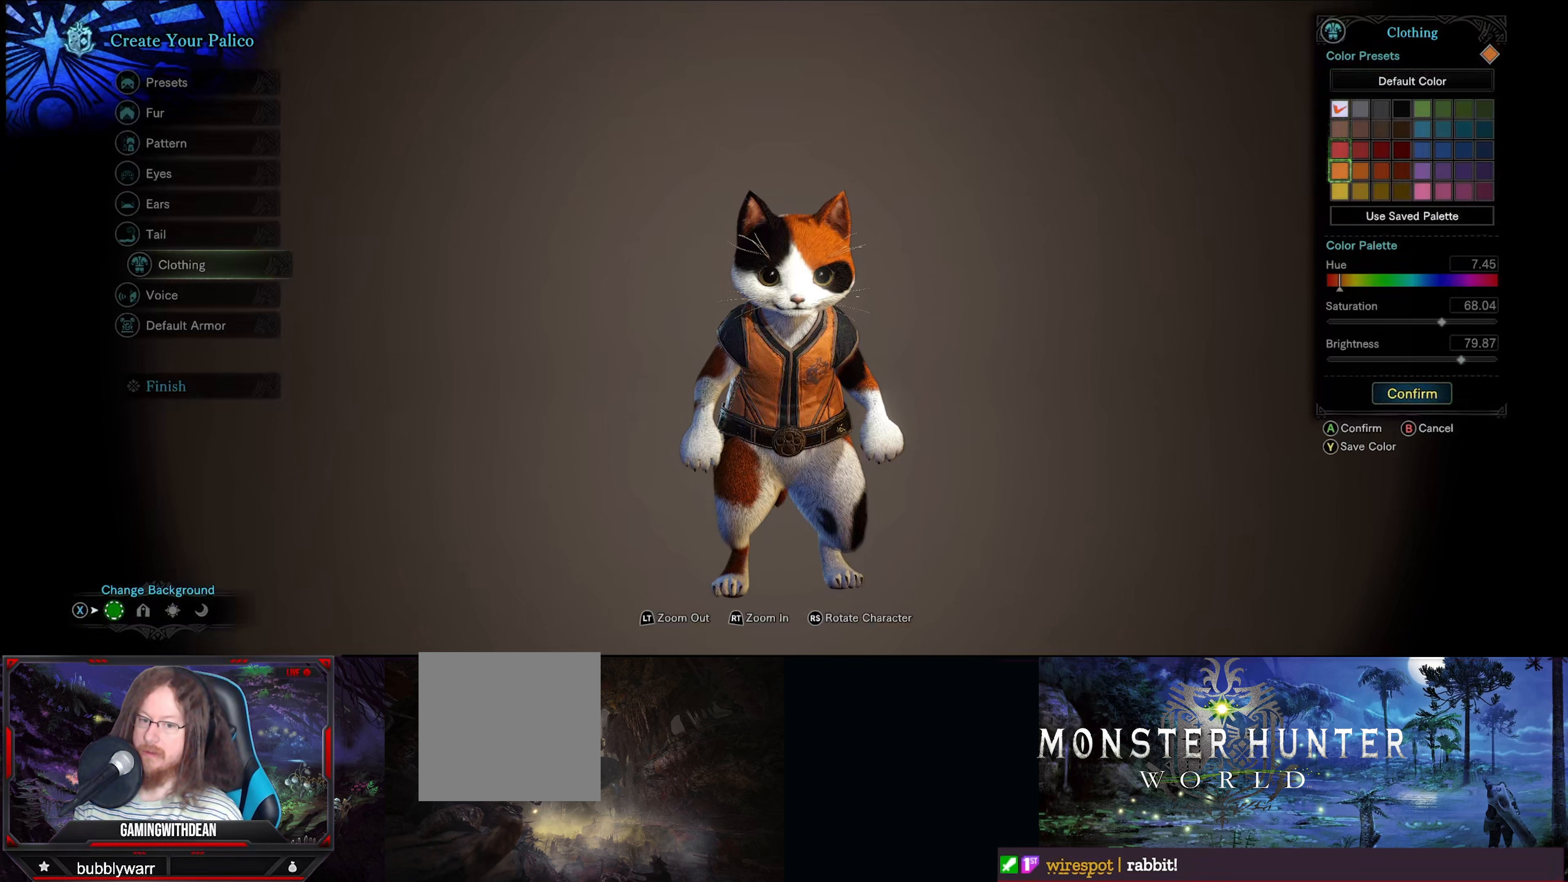
{"buttons": ["DPAD_DOWN"], "left_stick": "center", "right_stick": "center", "events": [[50, "DPAD_DOWN", "down"], [150, "DPAD_DOWN", "up"], [217, "DPAD_DOWN", "down"], [333, "DPAD_DOWN", "up"], [400, "DPAD_DOWN", "down"]]}
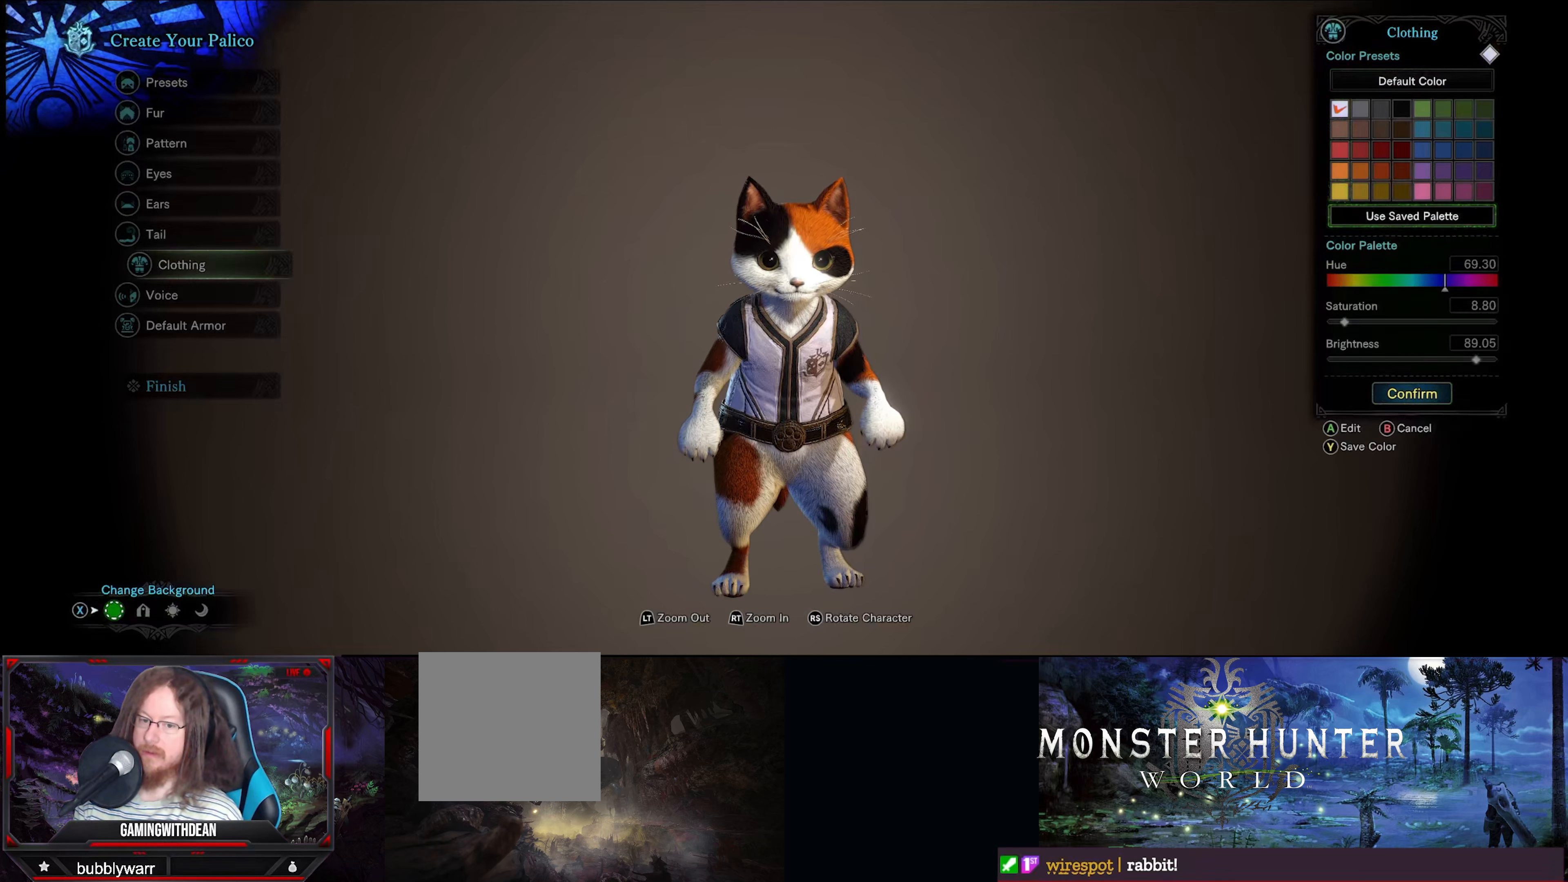
{"buttons": [], "left_stick": "center", "right_stick": "center", "events": [[17, "DPAD_DOWN", "up"], [283, "DPAD_DOWN", "down"], [433, "DPAD_DOWN", "up"]]}
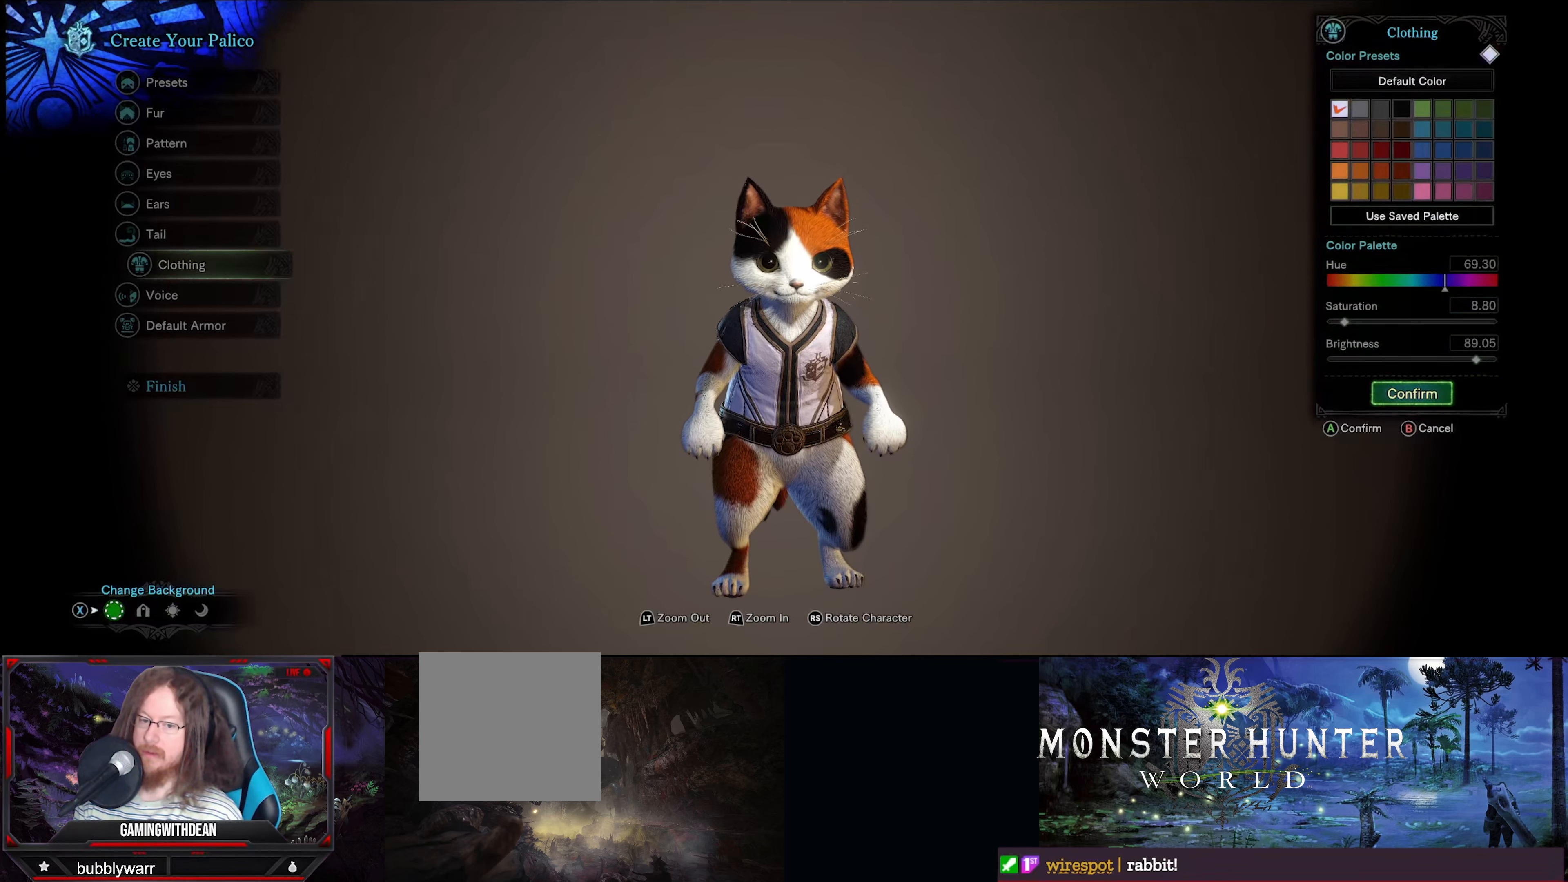
{"buttons": ["A"], "left_stick": "center", "right_stick": "center", "events": [[417, "A", "down"]]}
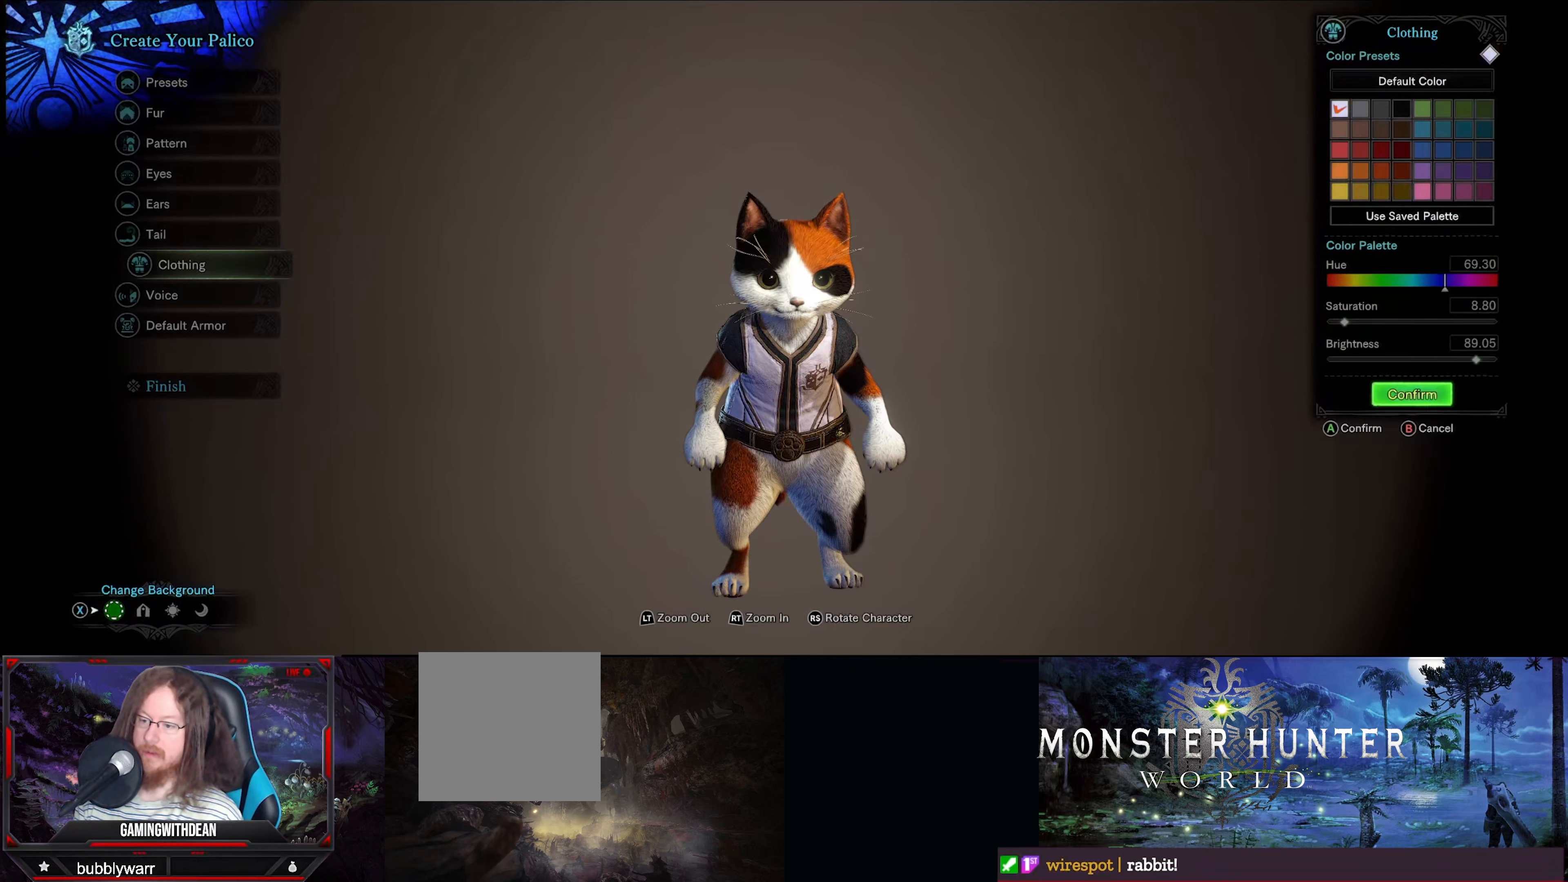
{"buttons": [], "left_stick": "center", "right_stick": "center", "events": [[33, "A", "up"]]}
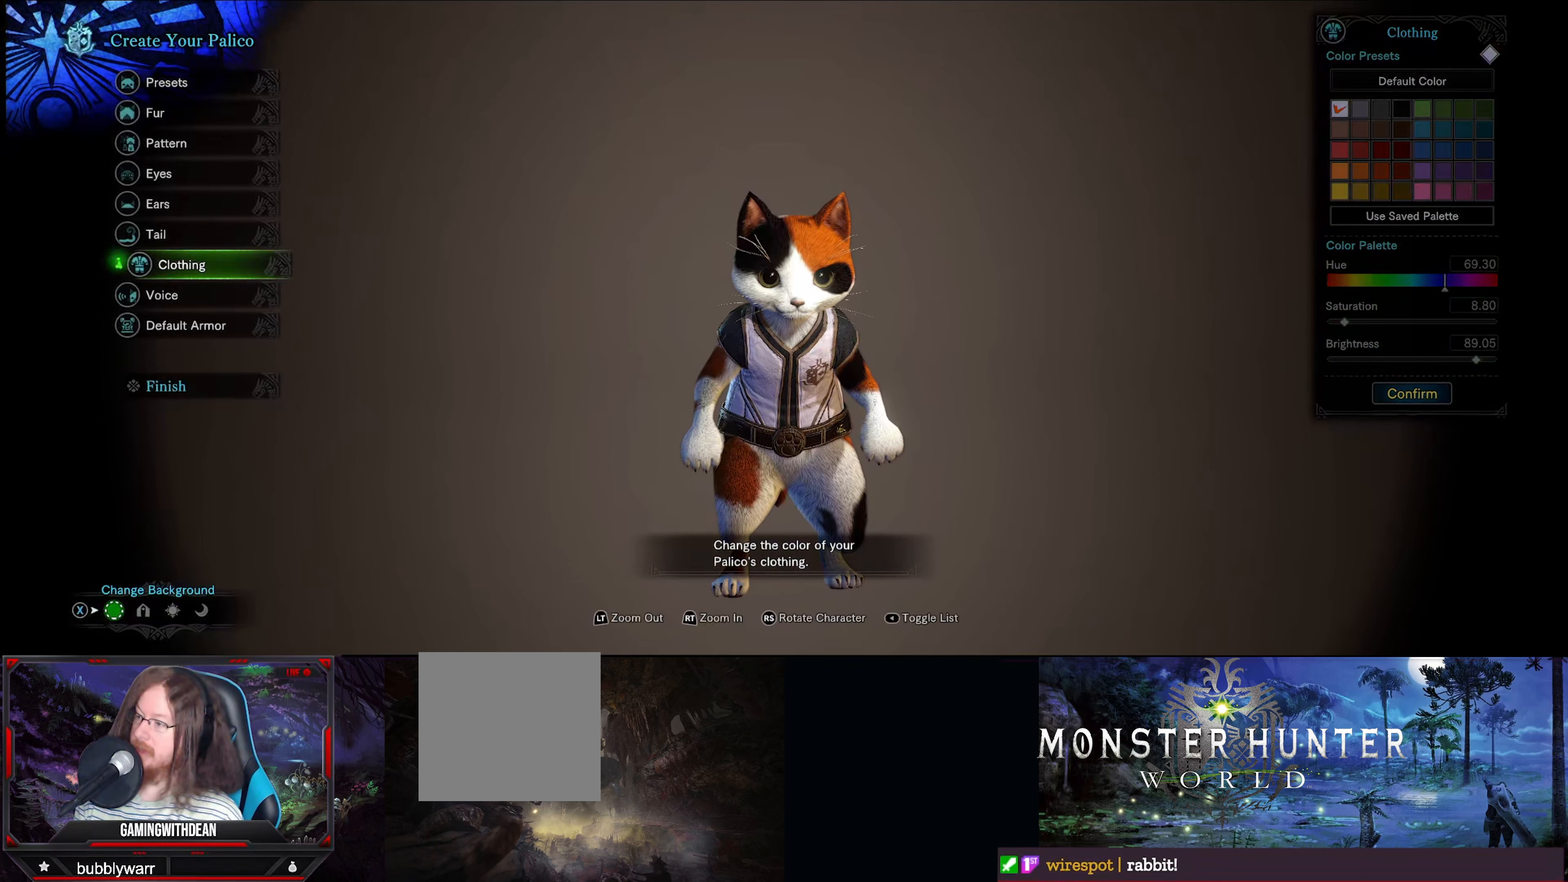
{"buttons": [], "left_stick": "center", "right_stick": "center", "events": [[50, "DPAD_DOWN", "down"], [217, "DPAD_DOWN", "up"]]}
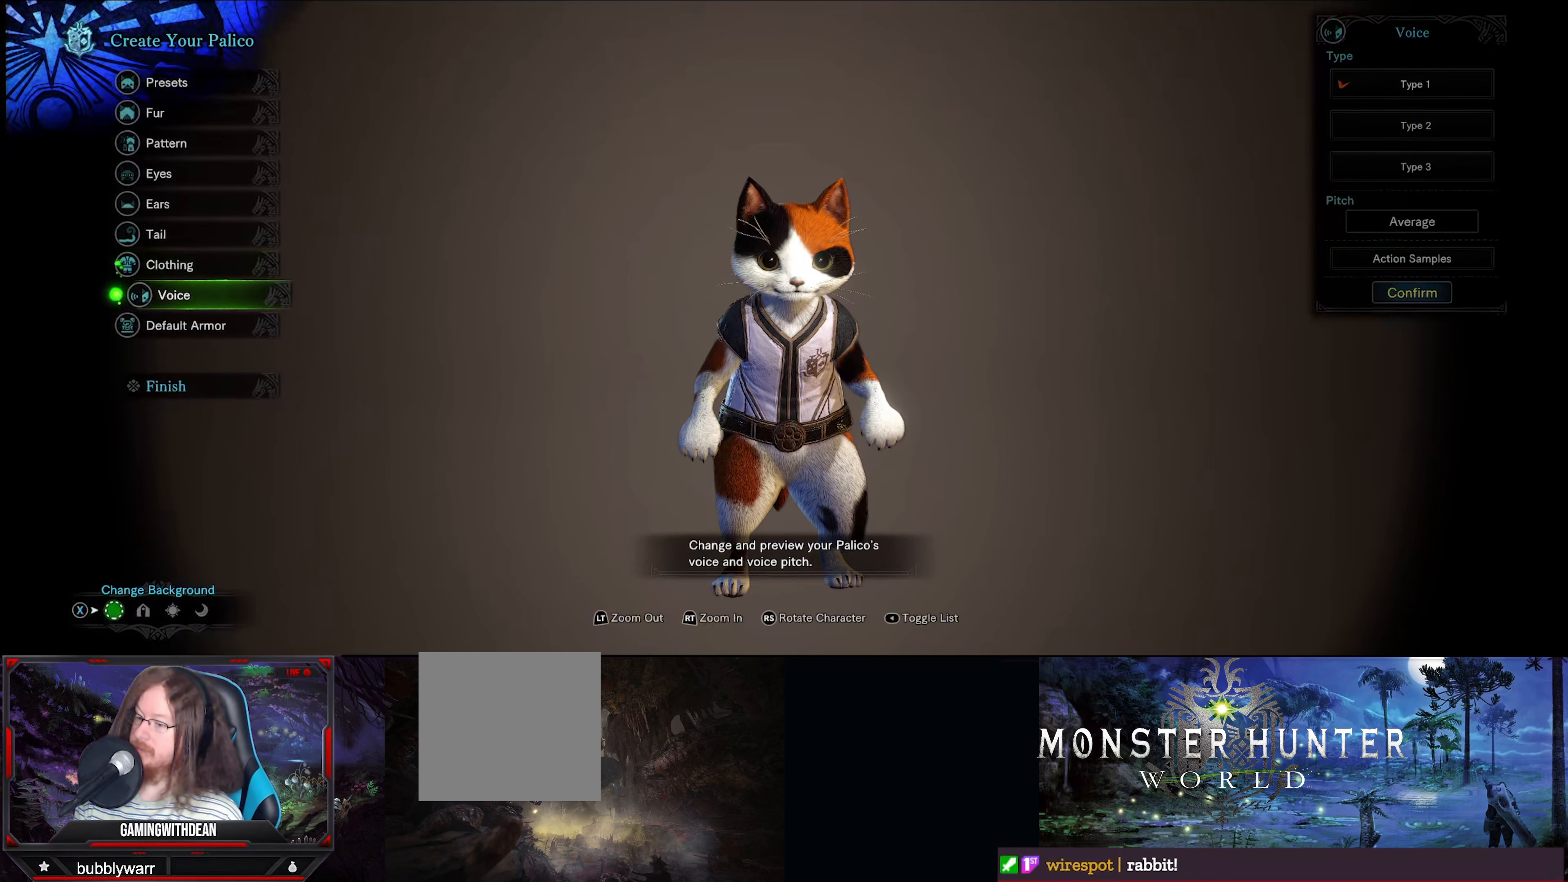
{"buttons": [], "left_stick": "center", "right_stick": "center", "events": [[67, "A", "down"], [200, "A", "up"]]}
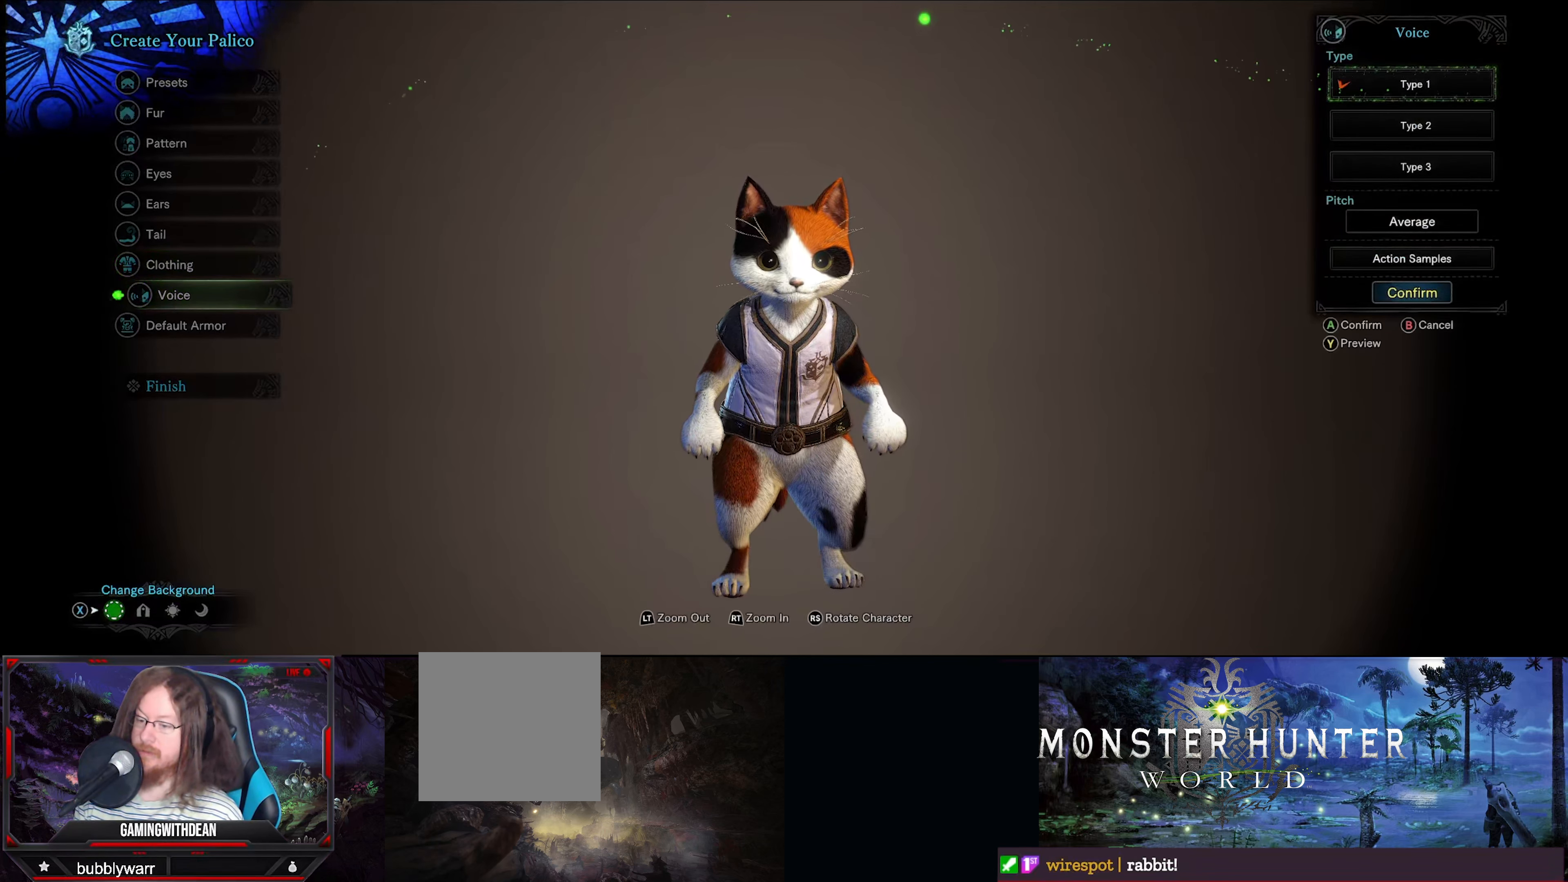
{"buttons": [], "left_stick": "center", "right_stick": "center", "events": []}
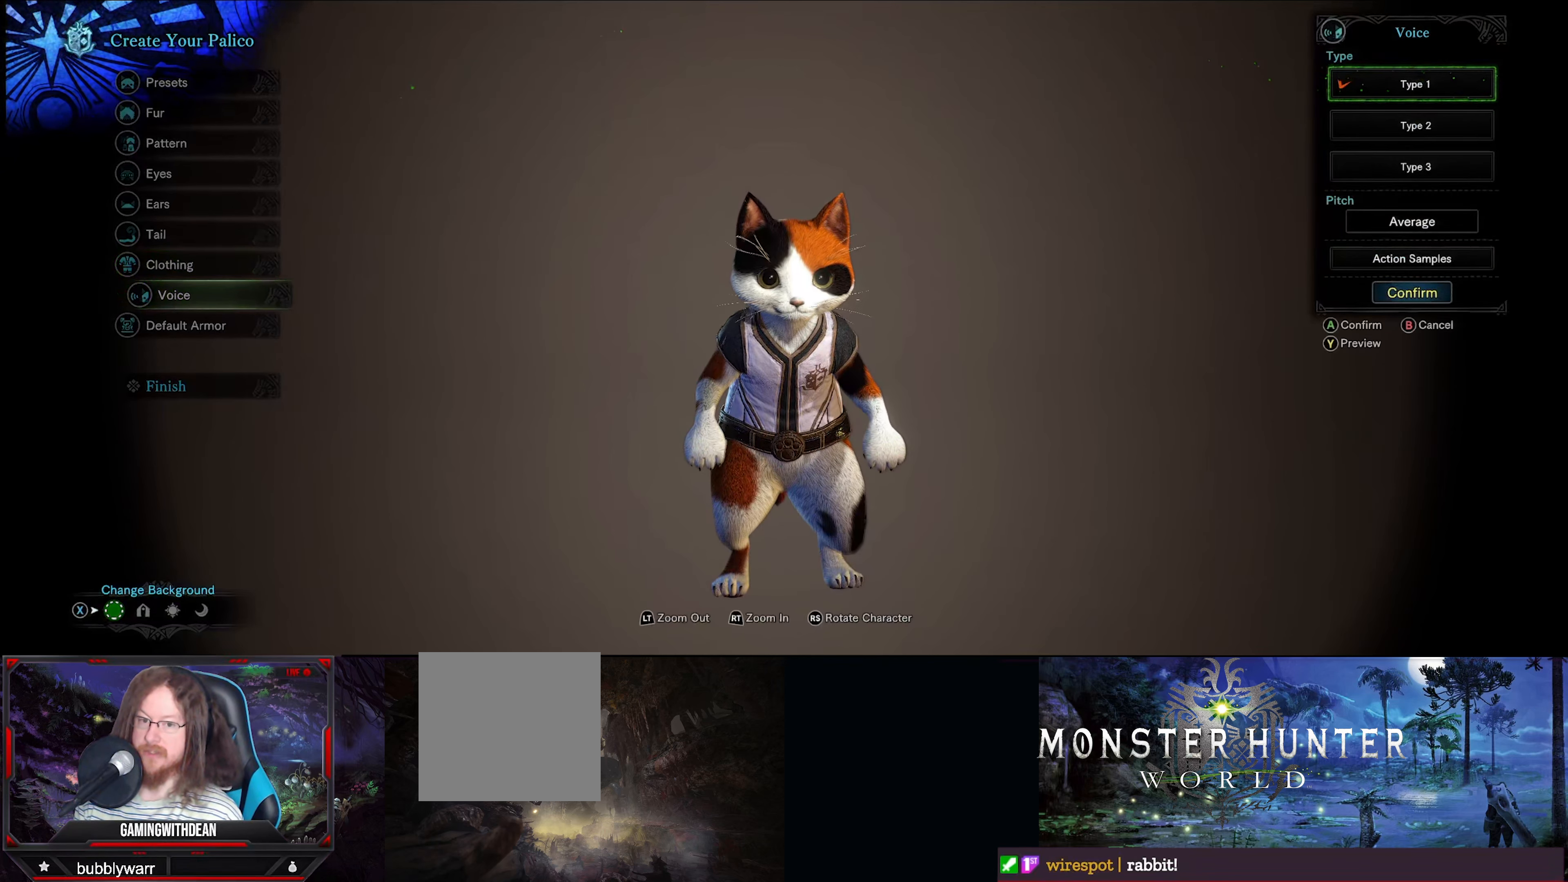
{"buttons": [], "left_stick": "center", "right_stick": "center", "events": []}
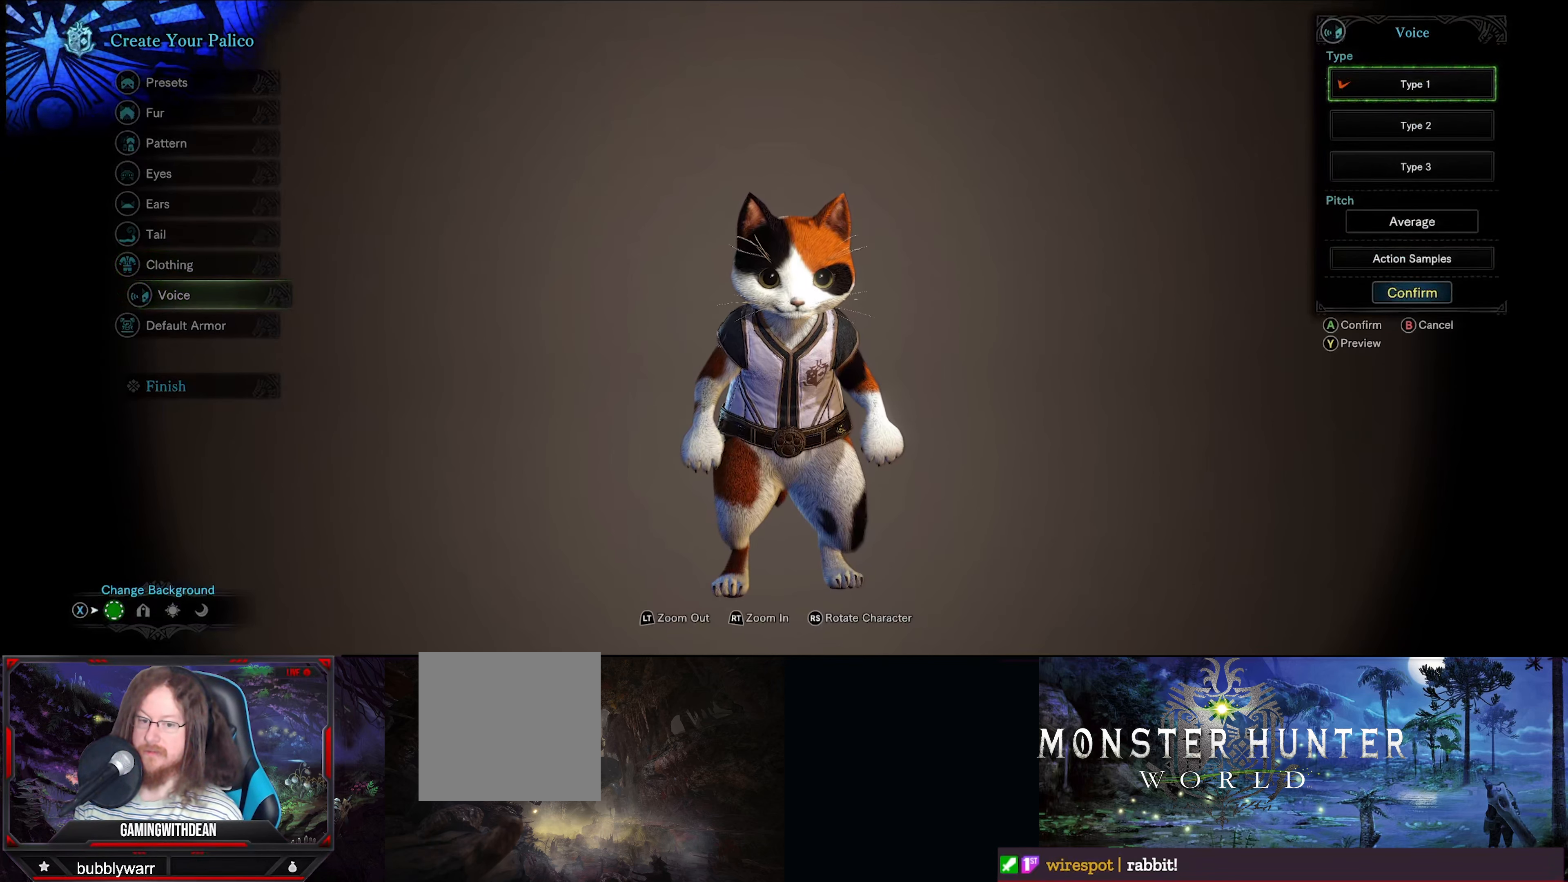
{"buttons": [], "left_stick": "center", "right_stick": "center", "events": [[350, "DPAD_DOWN", "down"], [484, "DPAD_DOWN", "up"]]}
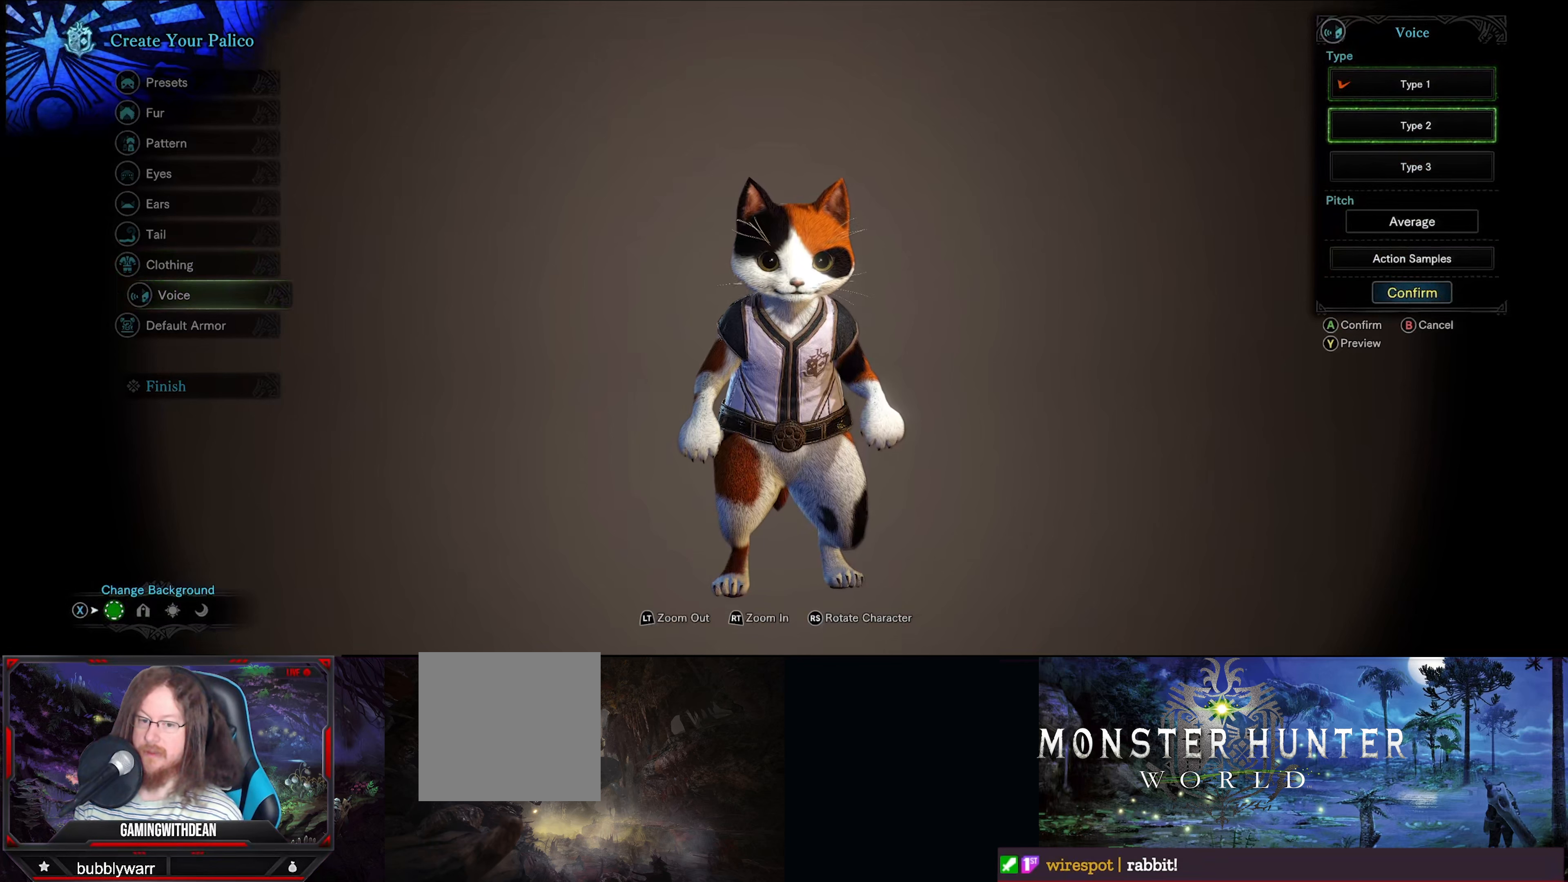
{"buttons": [], "left_stick": "center", "right_stick": "center", "events": [[67, "DPAD_DOWN", "down"], [184, "DPAD_DOWN", "up"], [267, "DPAD_DOWN", "down"], [384, "DPAD_DOWN", "up"]]}
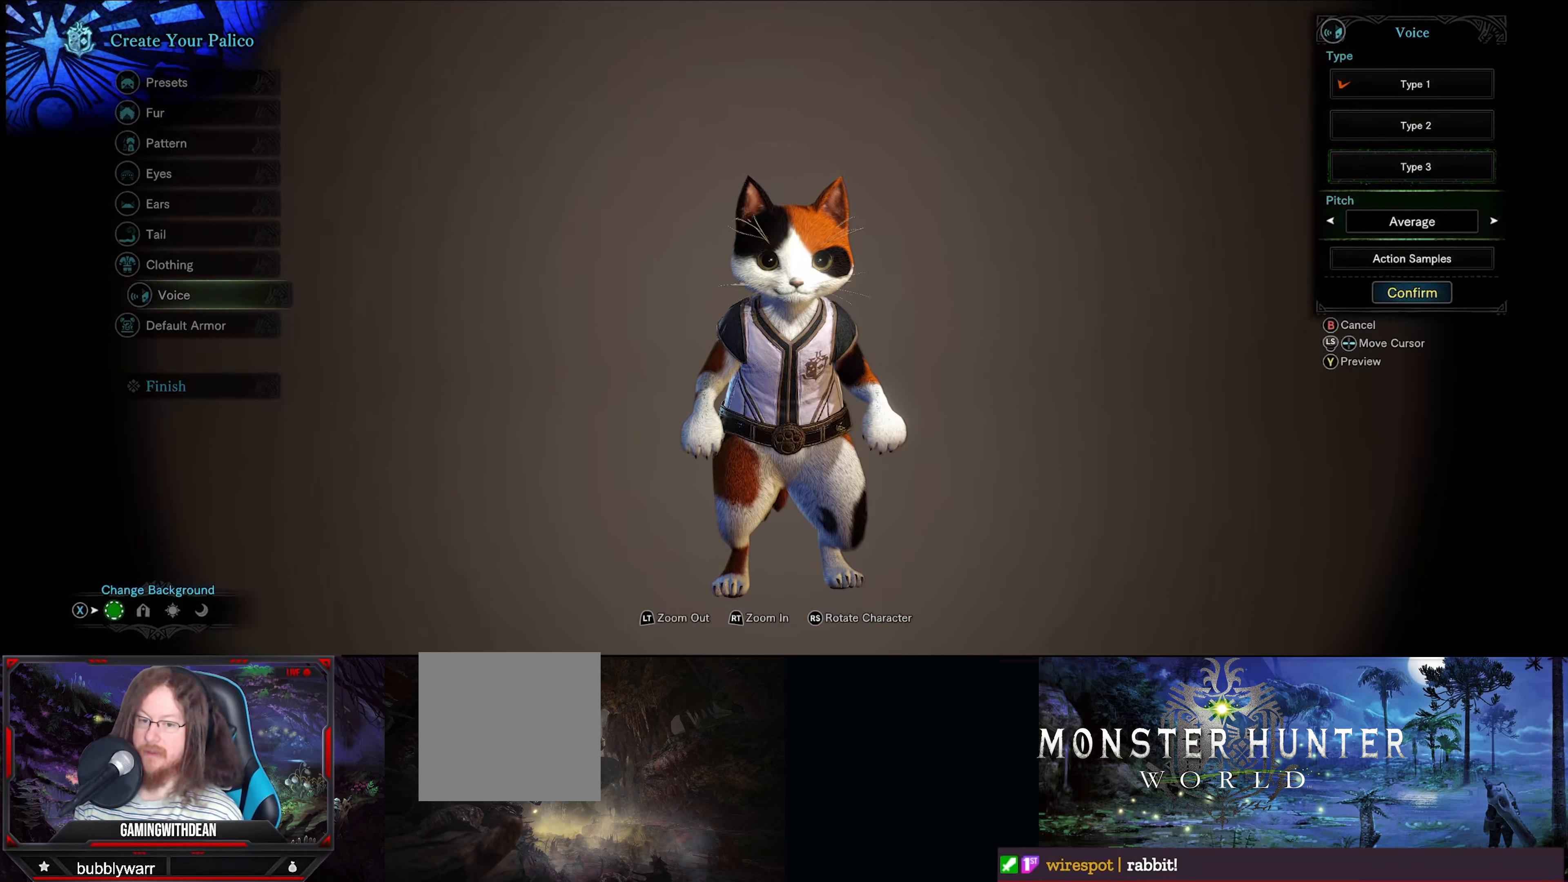
{"buttons": [], "left_stick": "center", "right_stick": "center", "events": []}
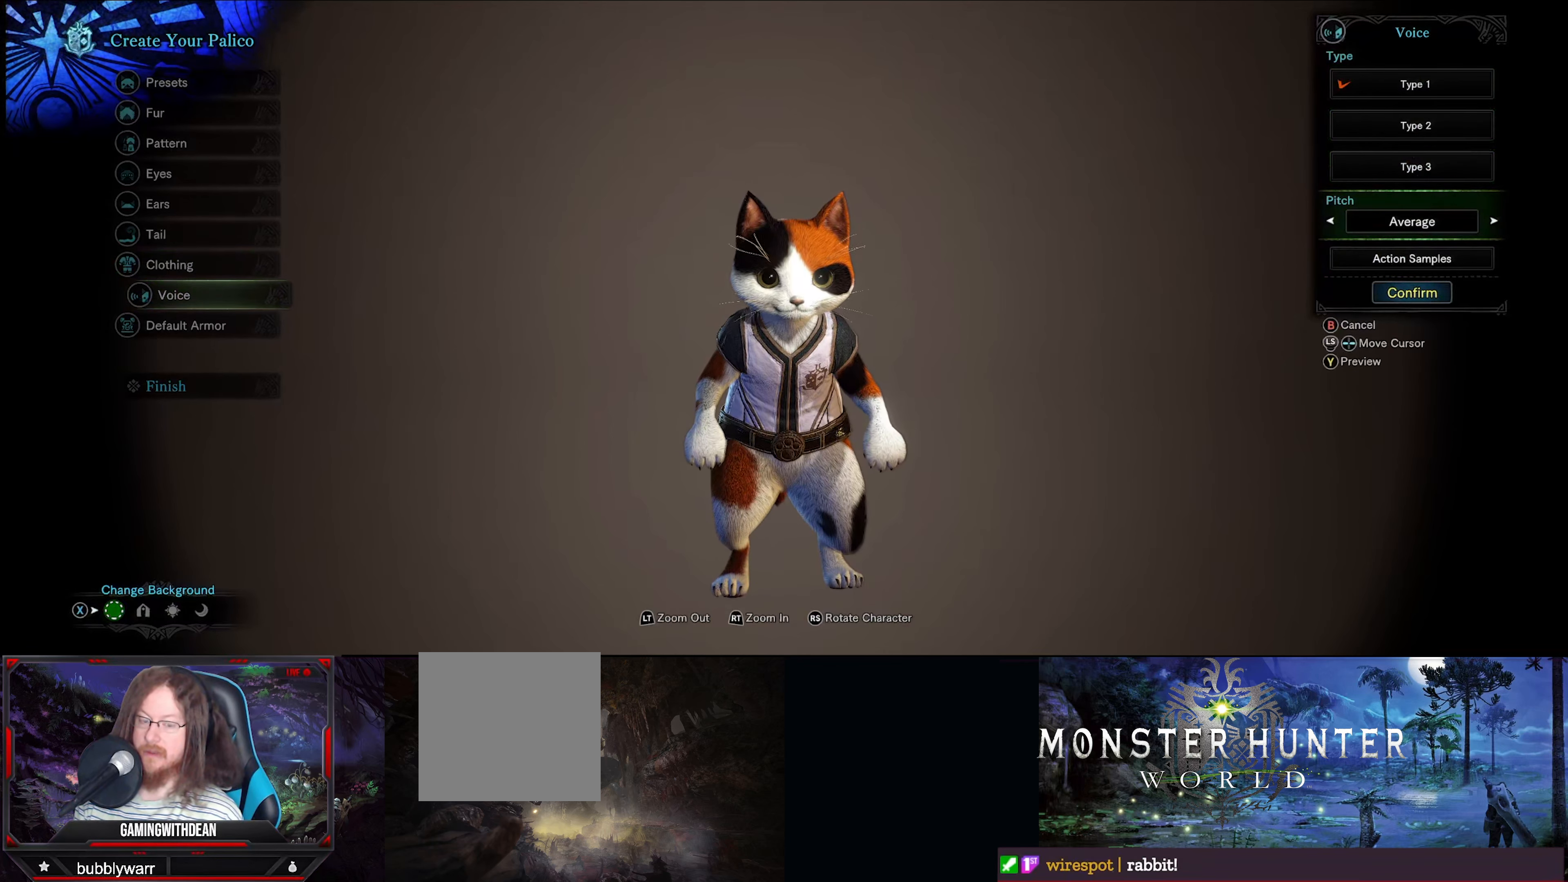
{"buttons": ["DPAD_DOWN"], "left_stick": "center", "right_stick": "center", "events": [[400, "DPAD_DOWN", "down"]]}
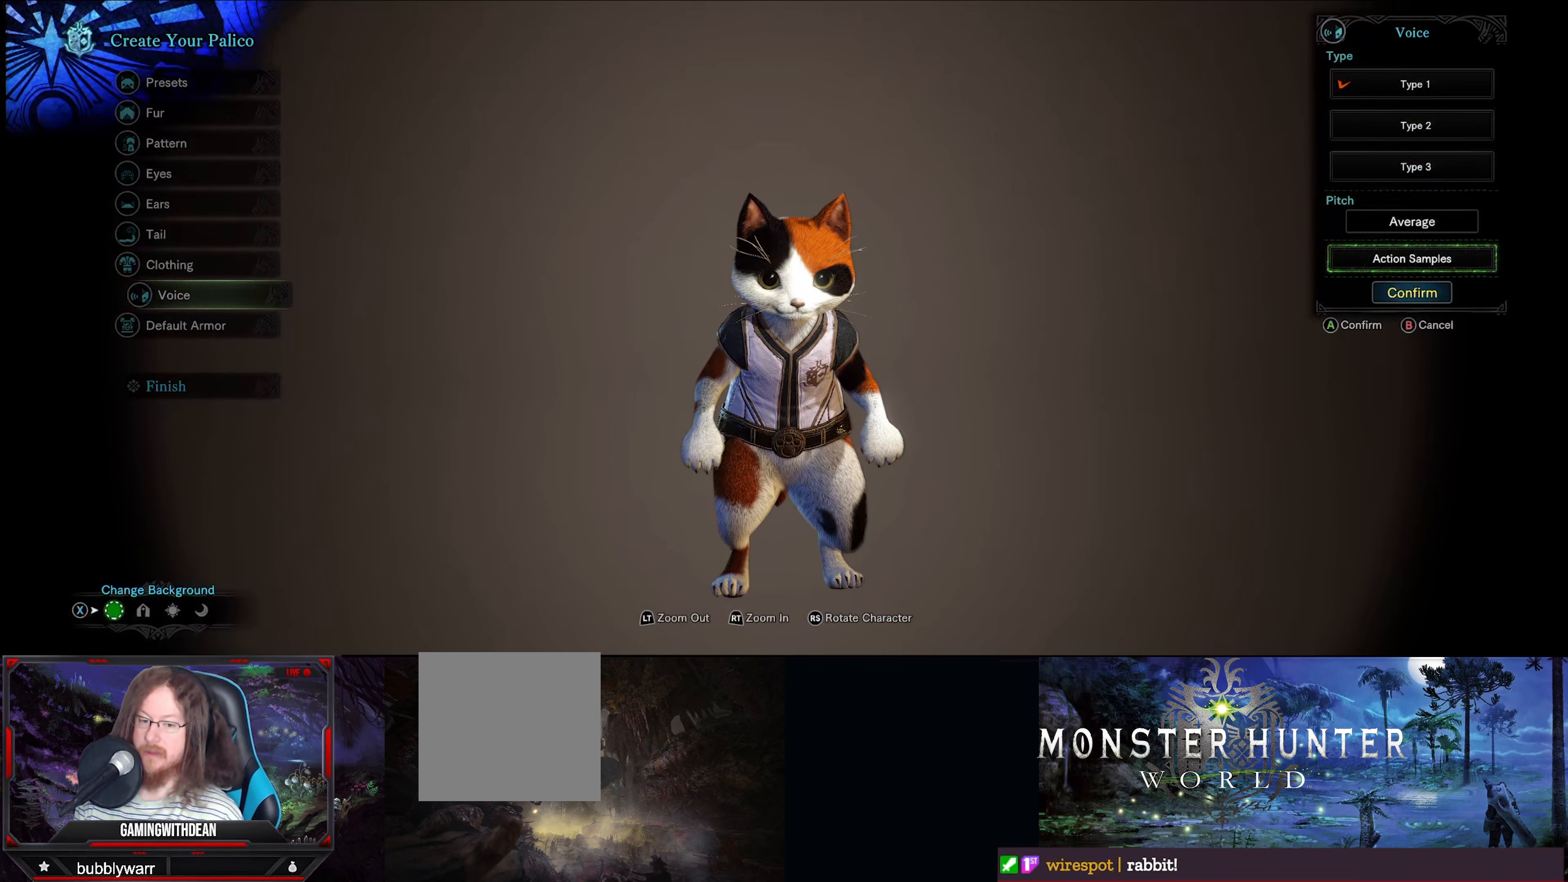
{"buttons": [], "left_stick": "center", "right_stick": "center", "events": [[50, "DPAD_DOWN", "up"]]}
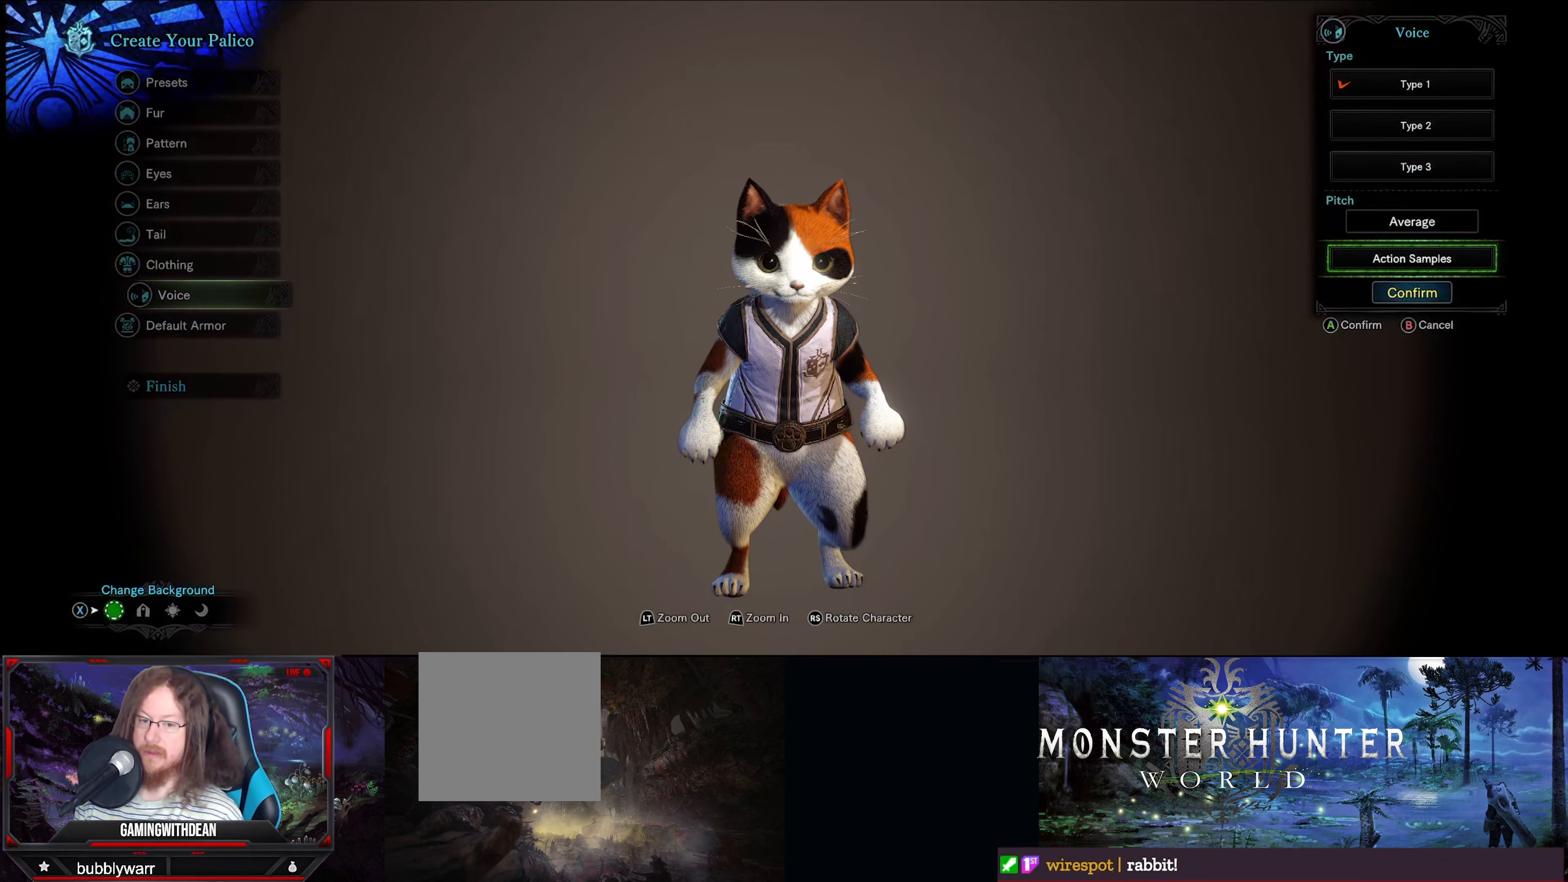
{"buttons": [], "left_stick": "center", "right_stick": "center", "events": []}